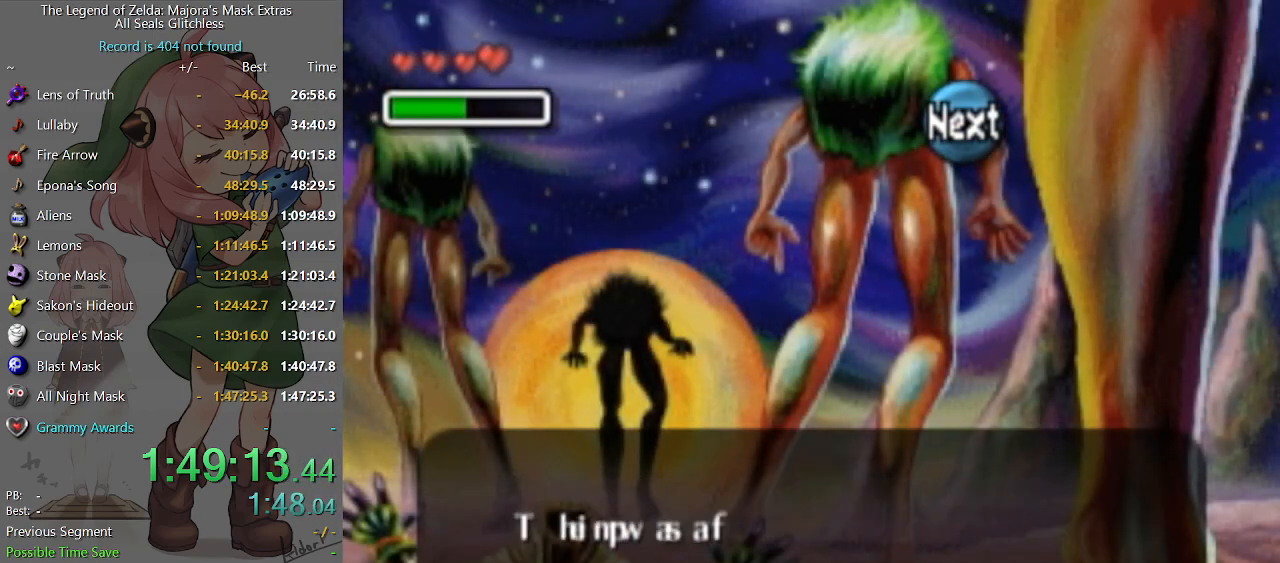
Gameplay with a controller (Nintendo layout); each line is a JSON object with the inputs held at the frame after it. "events" lists button and stick changes between this image and that frame as [ms after this image, input, new state], when the widget could be followed in between. Not read: L3 R3.
{"buttons": ["A"], "left_stick": "center", "right_stick": "center", "events": [[67, "A", "up"], [133, "A", "down"], [167, "A", "up"], [267, "A", "down"], [300, "A", "up"], [333, "A", "down"], [400, "A", "up"], [467, "A", "down"]]}
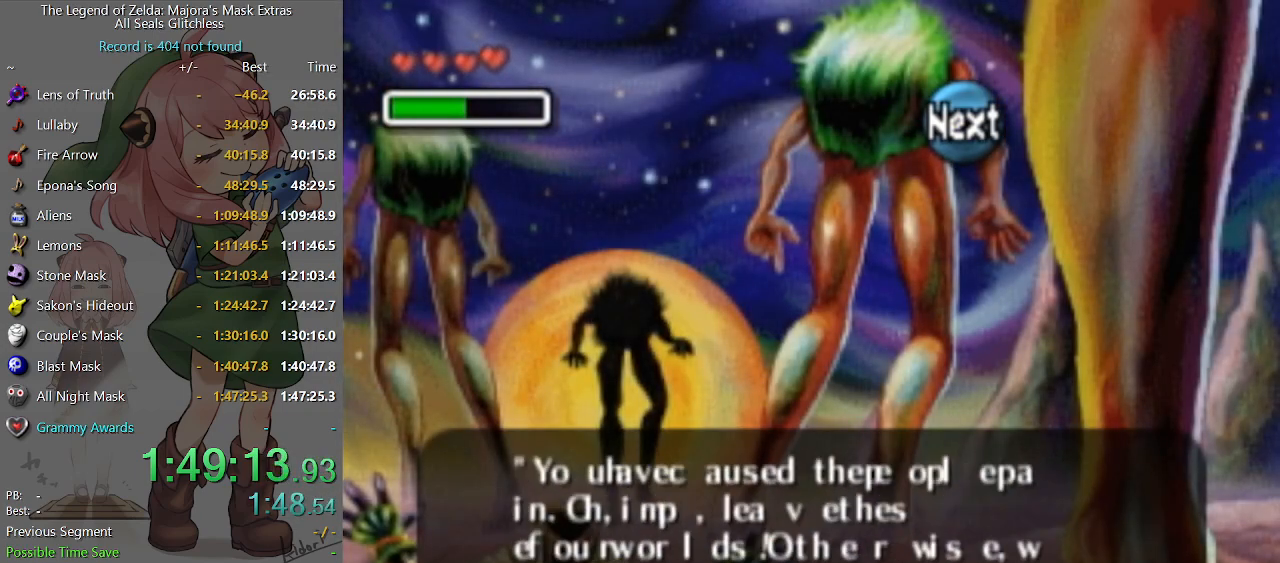
{"buttons": [], "left_stick": "center", "right_stick": "center", "events": [[33, "A", "up"], [100, "A", "down"], [133, "A", "up"], [333, "A", "down"], [367, "A", "up"], [433, "A", "down"], [500, "A", "up"]]}
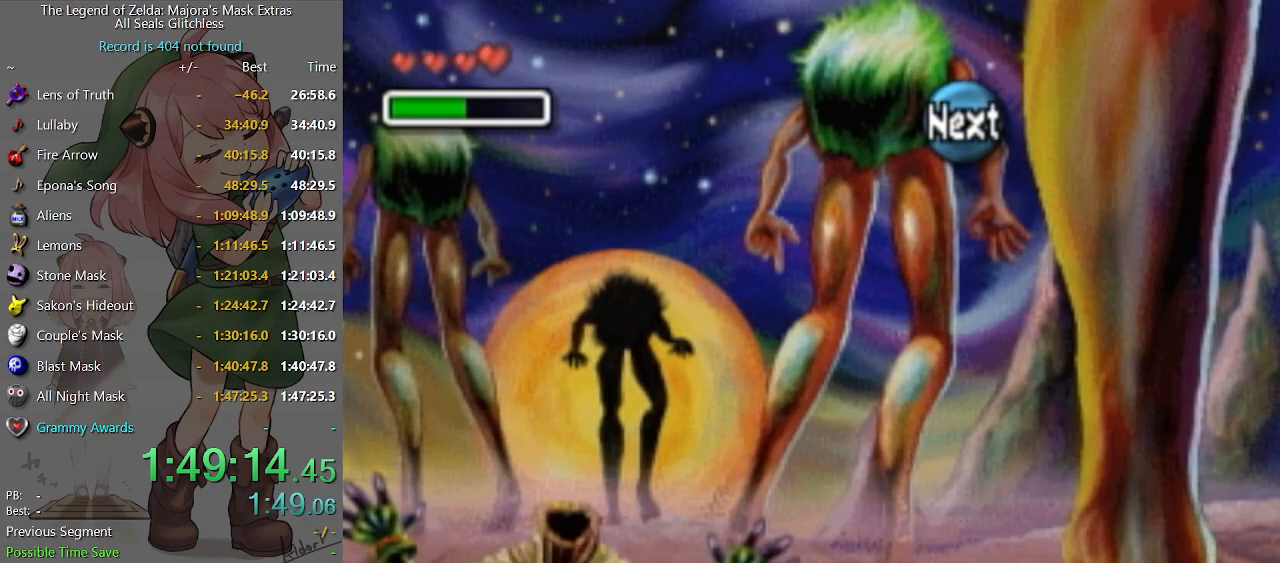
{"buttons": [], "left_stick": "center", "right_stick": "center", "events": [[67, "A", "down"], [133, "A", "up"]]}
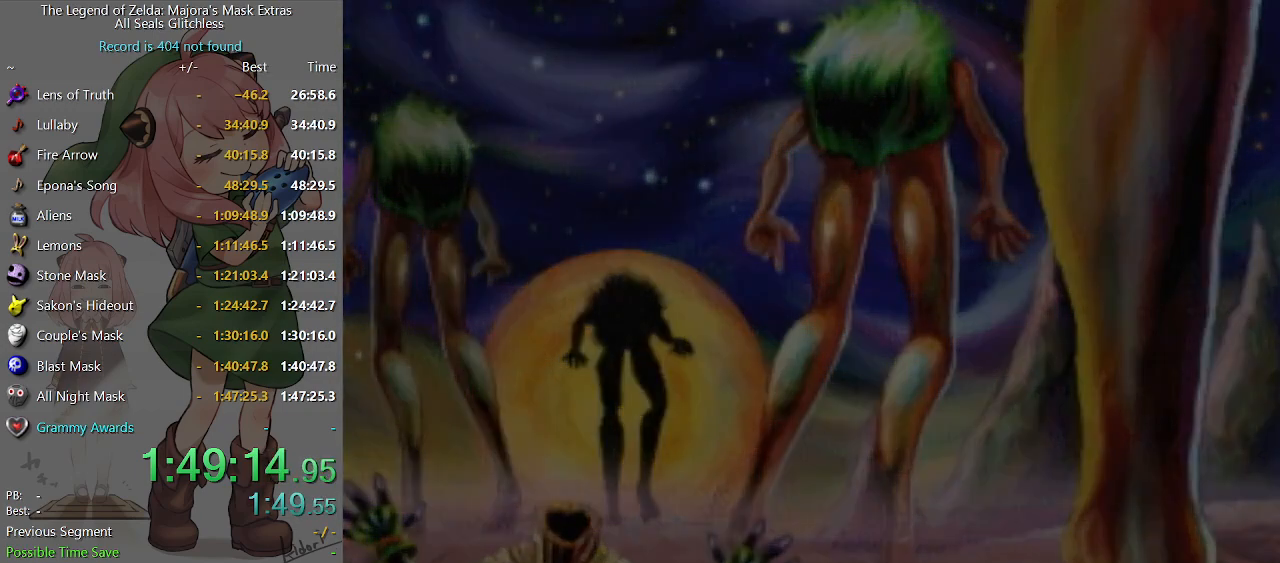
{"buttons": [], "left_stick": "center", "right_stick": "center", "events": []}
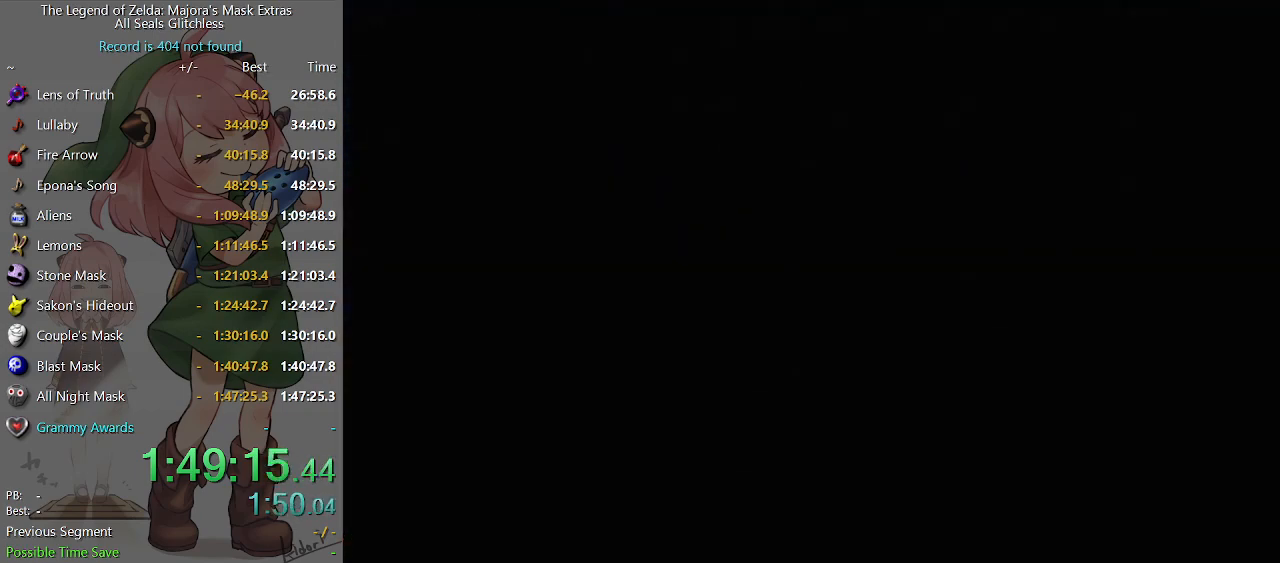
{"buttons": [], "left_stick": "center", "right_stick": "center", "events": [[300, "B", "down"], [333, "B", "up"], [400, "B", "down"], [433, "B", "up"]]}
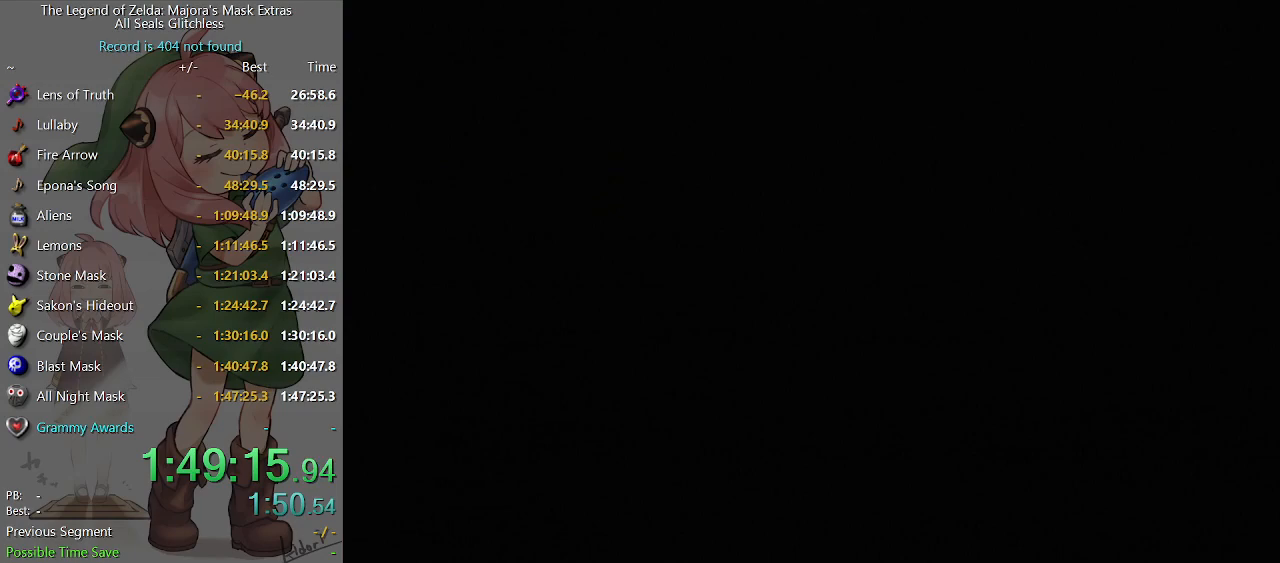
{"buttons": [], "left_stick": "center", "right_stick": "center", "events": [[33, "B", "down"], [100, "B", "up"], [200, "B", "down"], [233, "B", "up"], [267, "B", "down"], [333, "B", "up"], [400, "B", "down"], [467, "B", "up"]]}
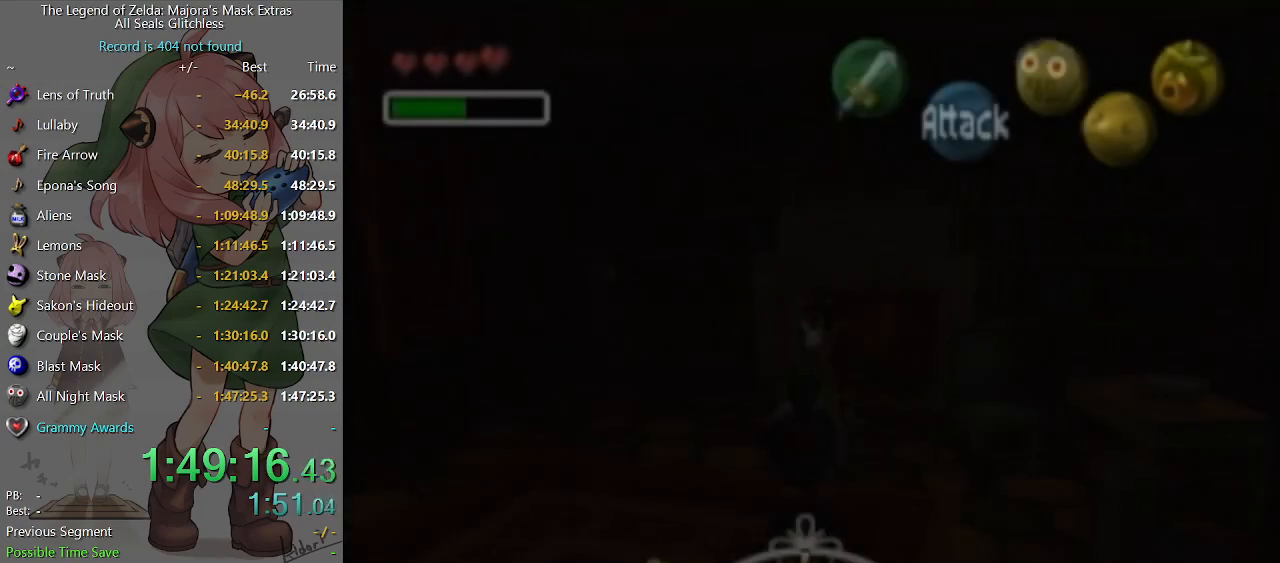
{"buttons": [], "left_stick": "center", "right_stick": "center", "events": [[67, "B", "down"], [100, "B", "up"], [167, "B", "down"], [200, "B", "up"], [300, "B", "down"], [333, "B", "up"], [433, "B", "down"], [467, "B", "up"]]}
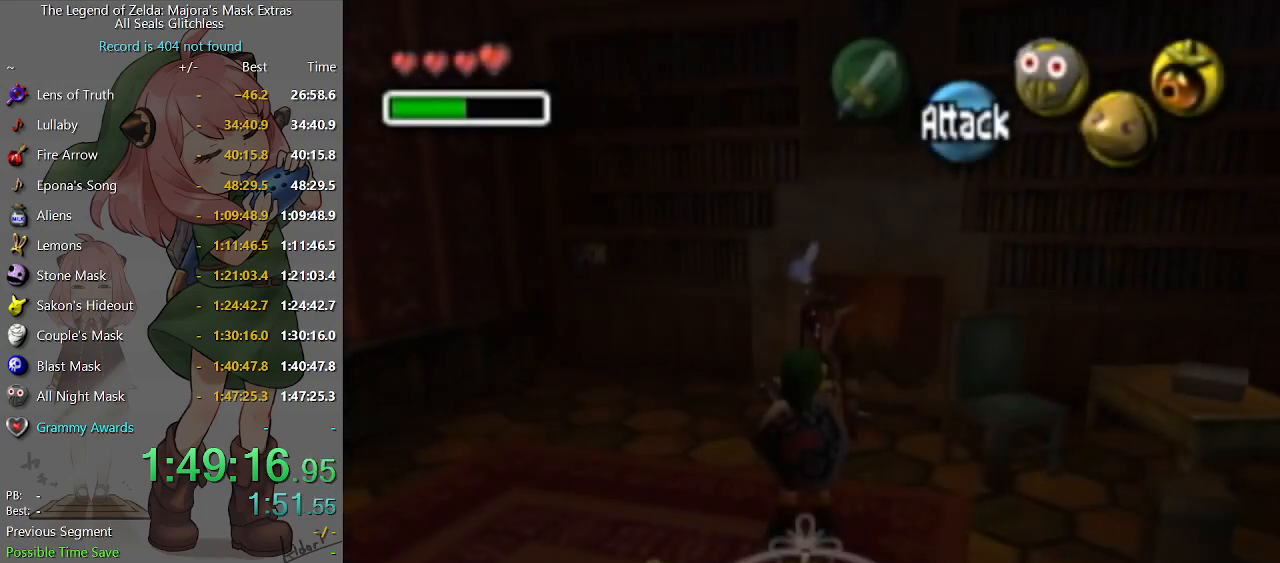
{"buttons": [], "left_stick": "center", "right_stick": "center", "events": [[33, "B", "down"], [100, "B", "up"], [167, "B", "down"], [233, "B", "up"], [467, "B", "down"], [500, "B", "up"]]}
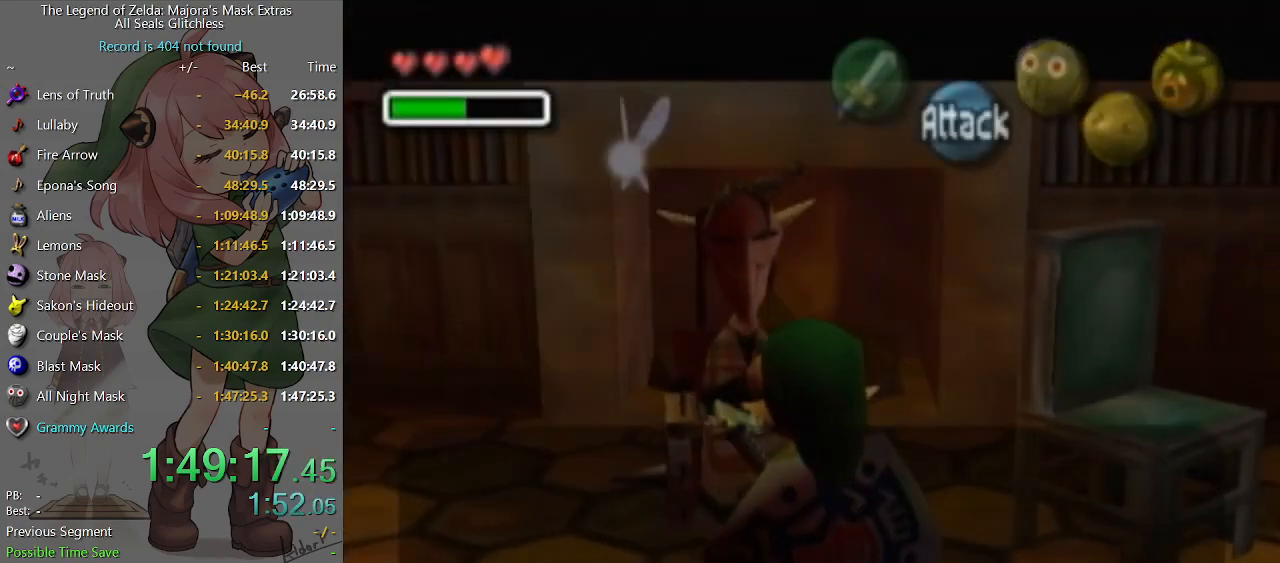
{"buttons": [], "left_stick": "center", "right_stick": "center", "events": [[67, "B", "down"], [133, "B", "up"], [200, "B", "down"], [267, "B", "up"], [300, "B", "down"], [367, "B", "up"], [467, "B", "down"], [500, "B", "up"]]}
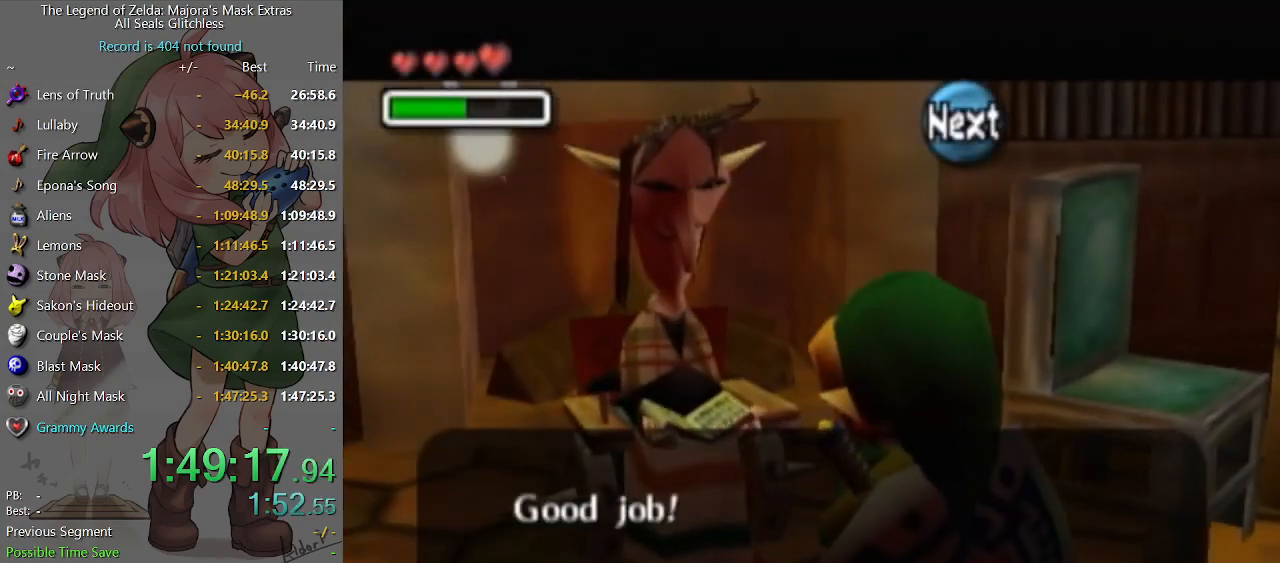
{"buttons": [], "left_stick": "center", "right_stick": "center", "events": [[100, "B", "down"], [133, "B", "up"], [167, "B", "down"], [267, "B", "up"], [300, "B", "down"], [400, "B", "up"], [433, "B", "down"], [500, "B", "up"]]}
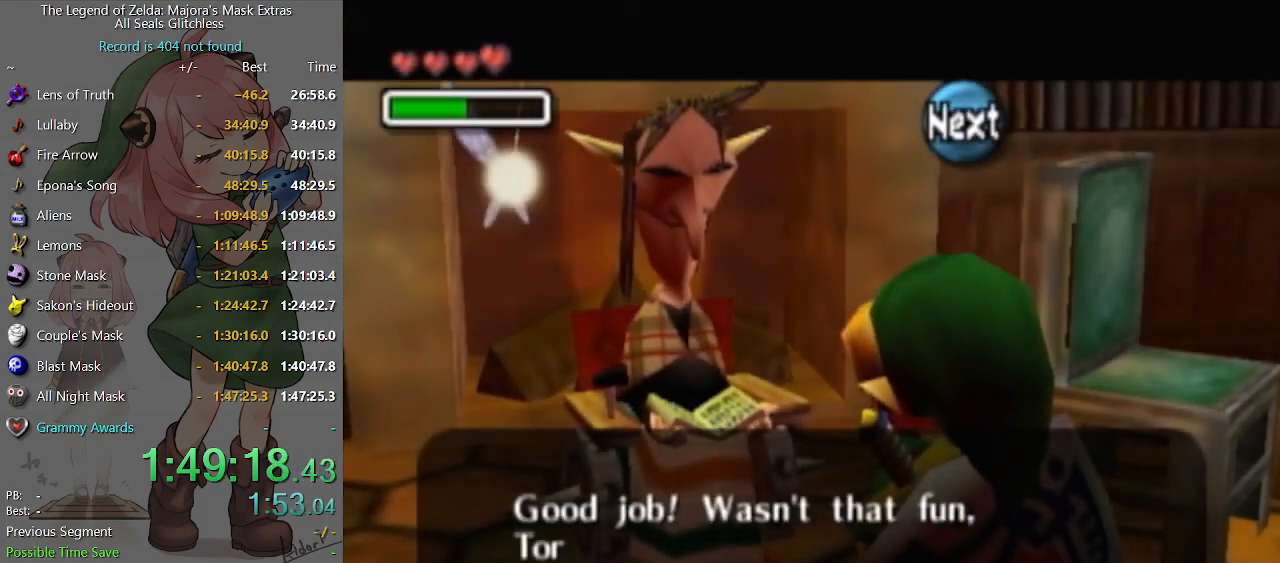
{"buttons": [], "left_stick": "center", "right_stick": "center", "events": [[100, "B", "down"], [167, "B", "up"], [200, "B", "down"], [267, "B", "up"]]}
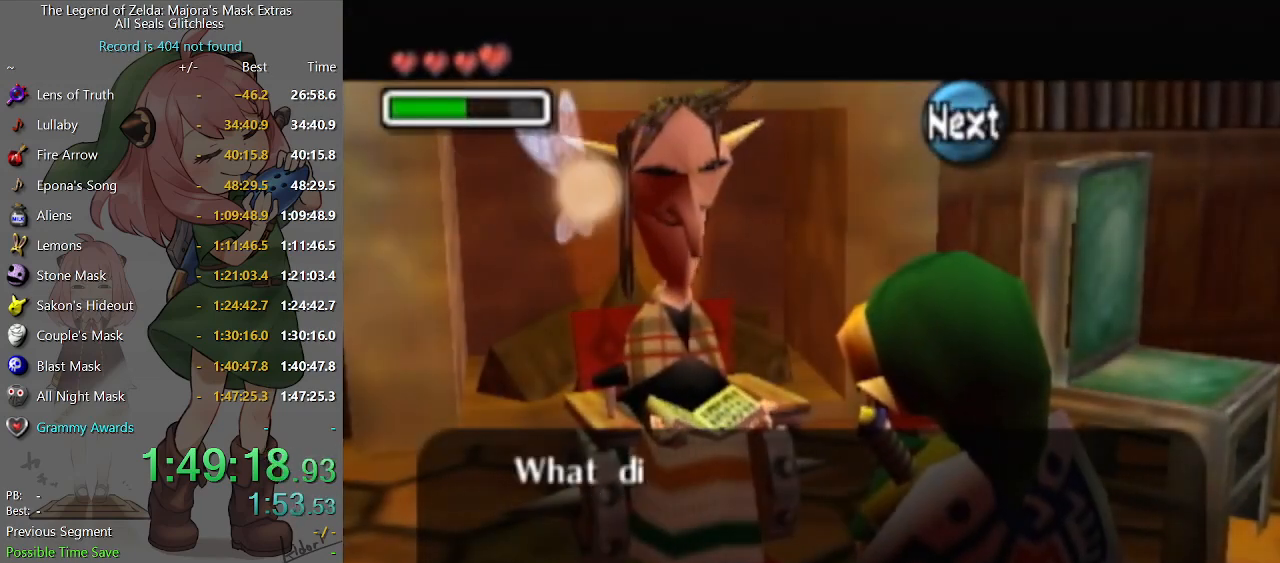
{"buttons": [], "left_stick": "center", "right_stick": "center", "events": []}
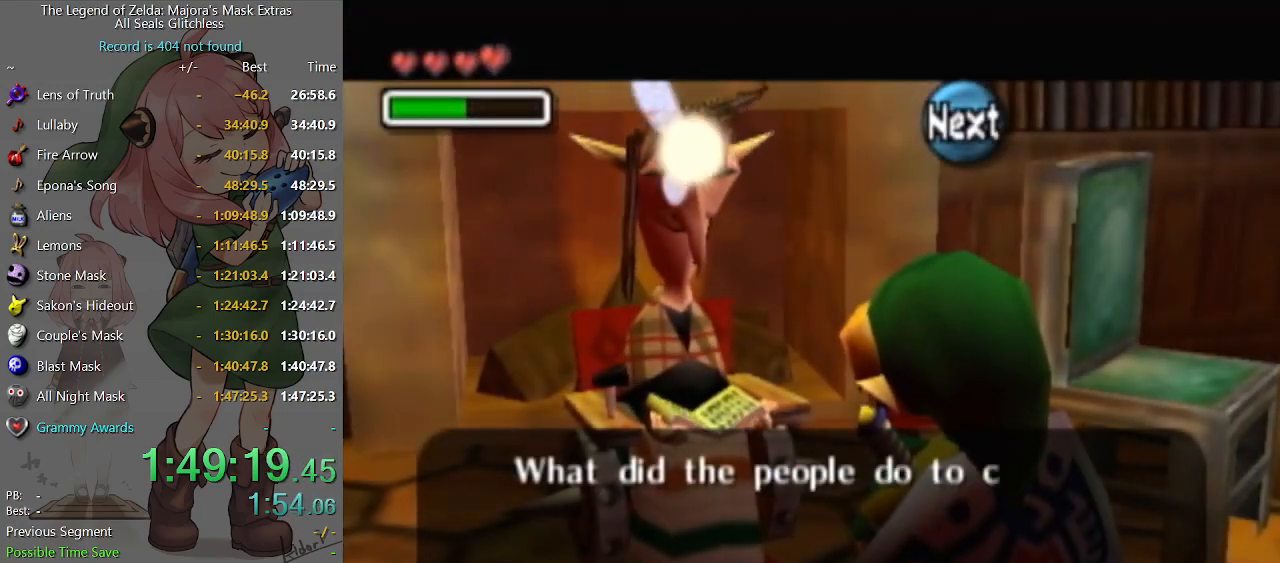
{"buttons": [], "left_stick": "center", "right_stick": "center", "events": []}
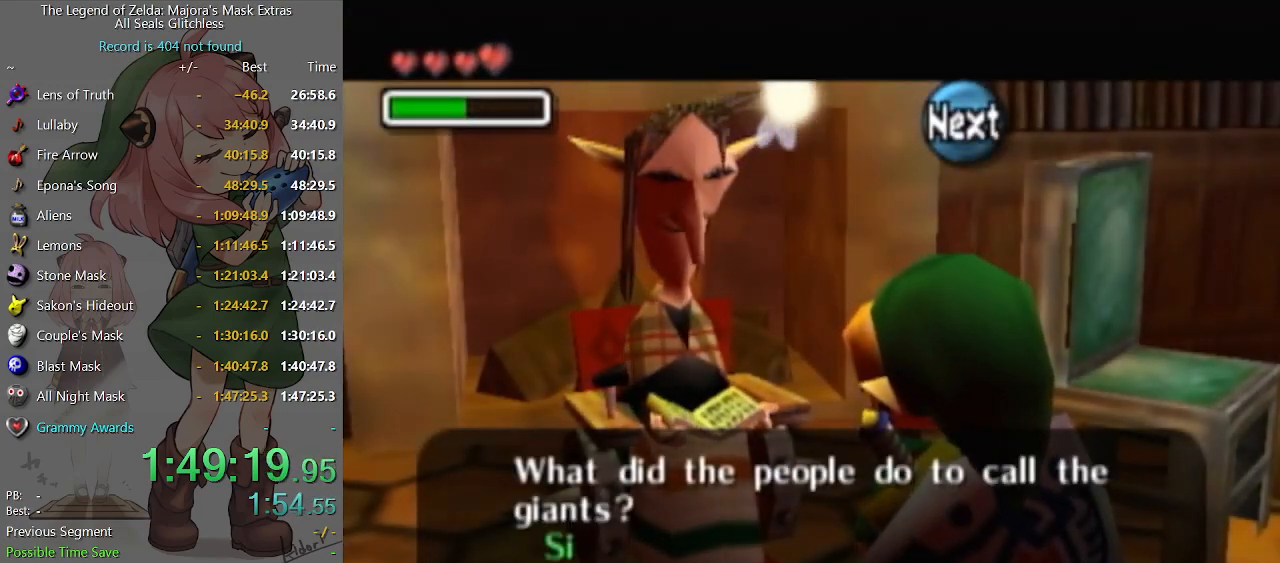
{"buttons": [], "left_stick": "center", "right_stick": "center", "events": []}
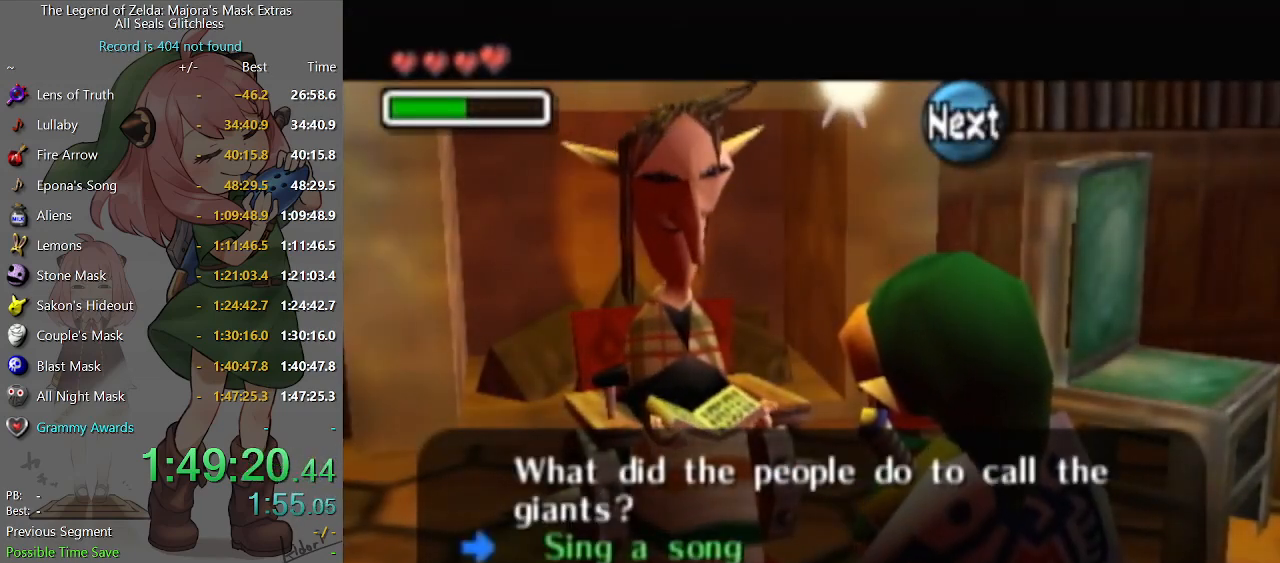
{"buttons": ["B"], "left_stick": "center", "right_stick": "center", "events": [[133, "left_stick", "down"], [200, "A", "down"], [233, "left_stick", "center"], [267, "A", "up"], [500, "B", "down"]]}
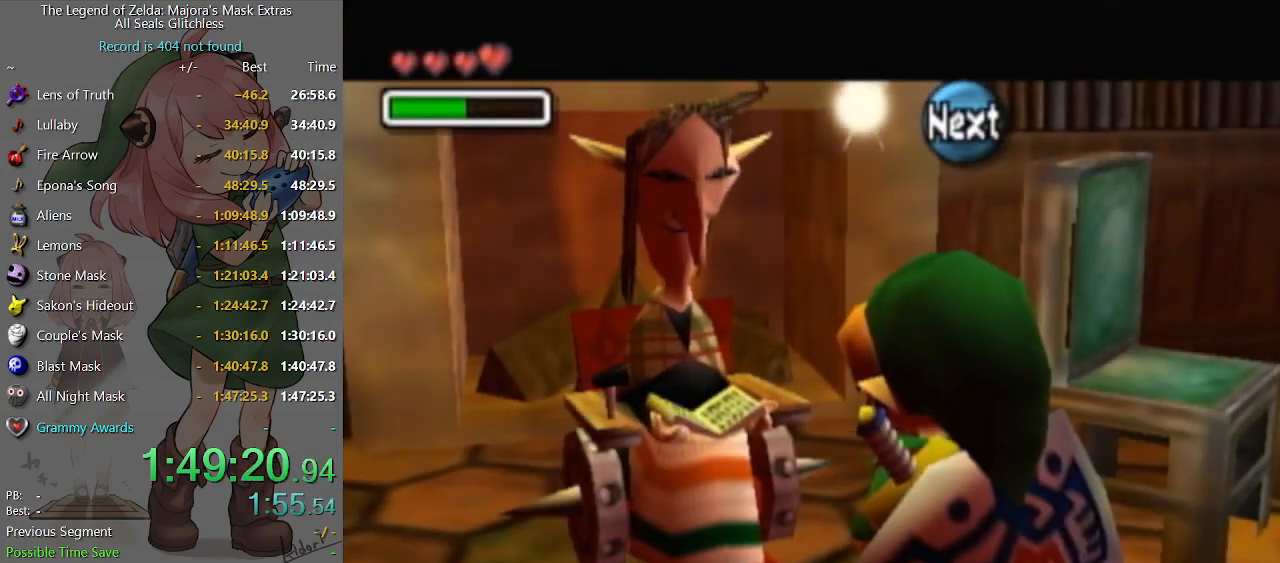
{"buttons": ["B"], "left_stick": "center", "right_stick": "center", "events": [[67, "B", "up"], [267, "B", "down"], [300, "B", "up"], [367, "B", "down"], [400, "B", "up"], [467, "B", "down"]]}
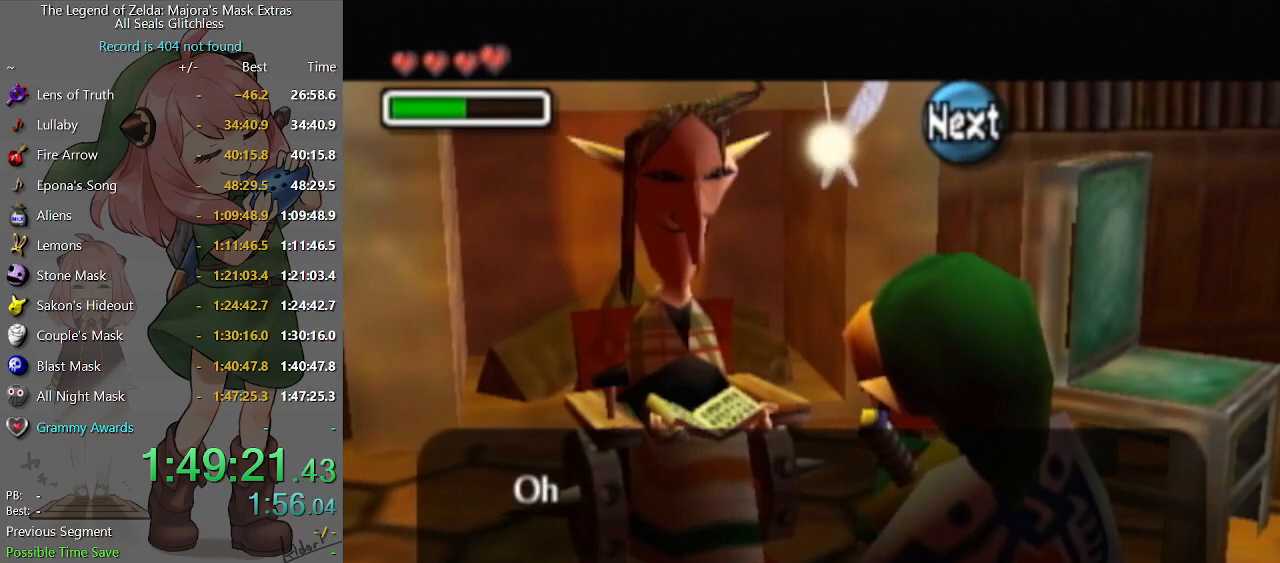
{"buttons": [], "left_stick": "center", "right_stick": "center", "events": [[33, "B", "up"], [100, "B", "down"], [133, "B", "up"], [167, "B", "down"], [233, "B", "up"], [300, "B", "down"], [367, "B", "up"], [433, "B", "down"], [500, "B", "up"]]}
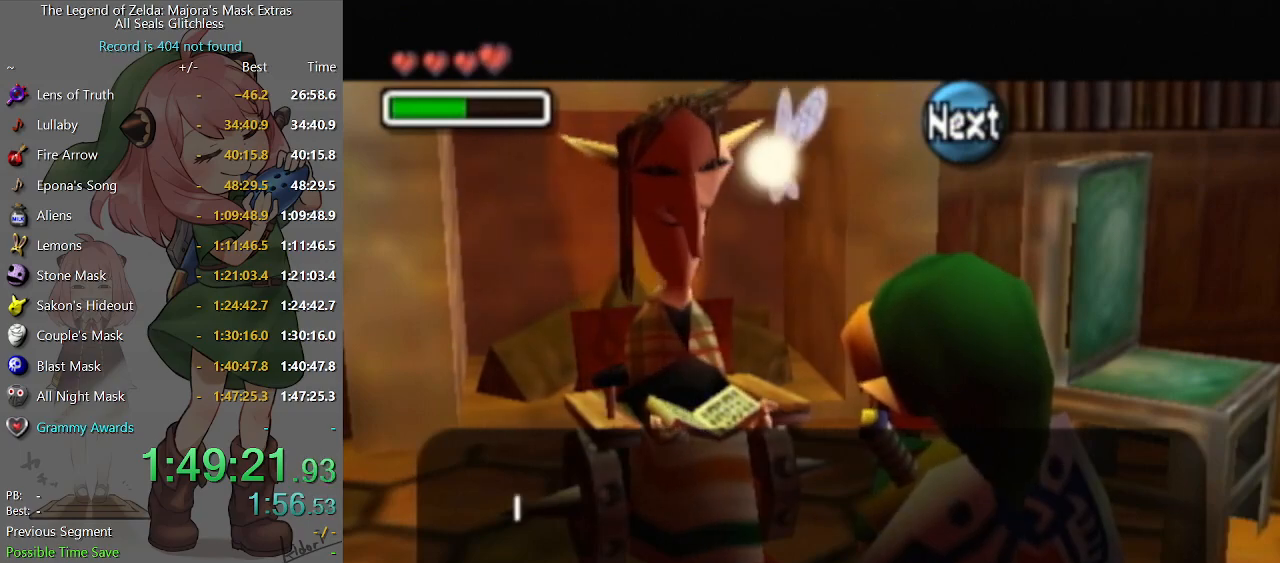
{"buttons": [], "left_stick": "center", "right_stick": "center", "events": [[67, "B", "down"], [100, "B", "up"], [167, "B", "down"], [233, "B", "up"], [300, "B", "down"], [333, "B", "up"], [400, "B", "down"], [467, "B", "up"]]}
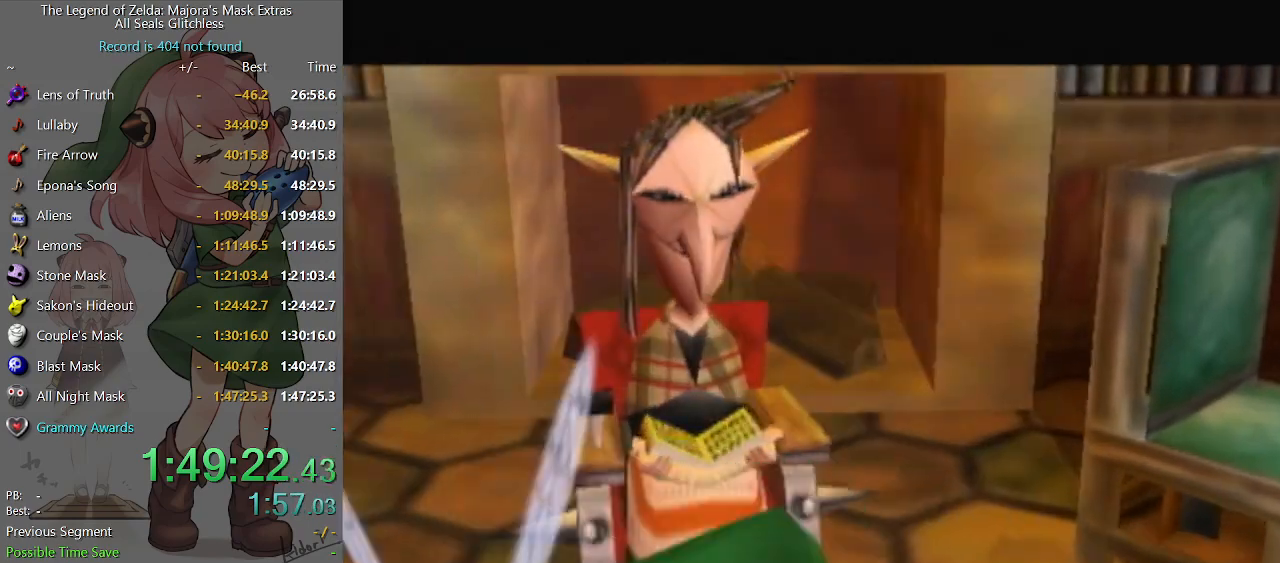
{"buttons": ["B"], "left_stick": "center", "right_stick": "center", "events": [[67, "B", "down"], [100, "B", "up"], [167, "B", "down"], [233, "B", "up"], [300, "B", "down"], [333, "B", "up"], [400, "B", "down"], [467, "B", "up"], [500, "B", "down"]]}
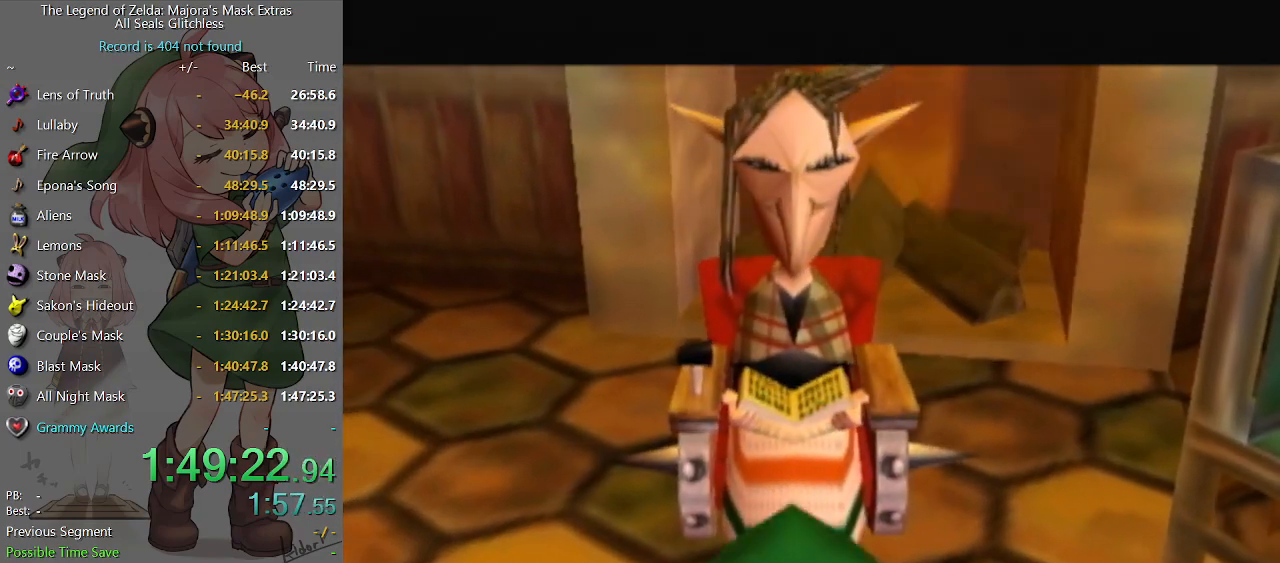
{"buttons": ["B"], "left_stick": "center", "right_stick": "center", "events": [[67, "B", "up"], [233, "B", "down"], [267, "B", "up"], [367, "B", "down"]]}
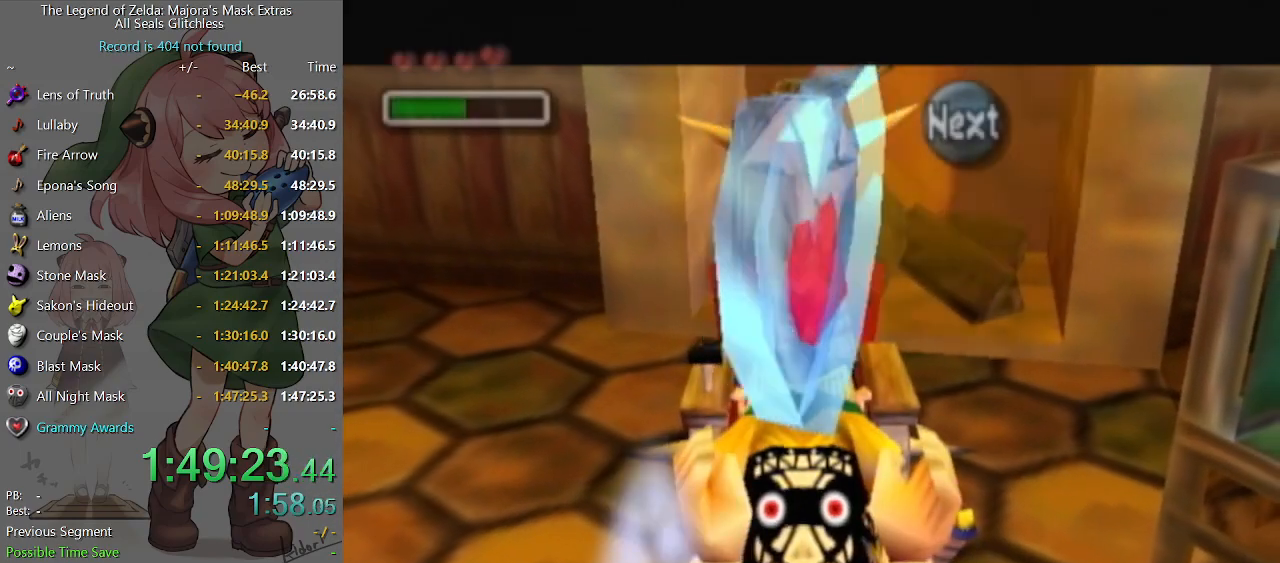
{"buttons": [], "left_stick": "center", "right_stick": "center", "events": [[33, "B", "up"], [100, "B", "down"], [133, "B", "up"], [333, "B", "down"], [367, "B", "up"], [433, "B", "down"], [500, "B", "up"]]}
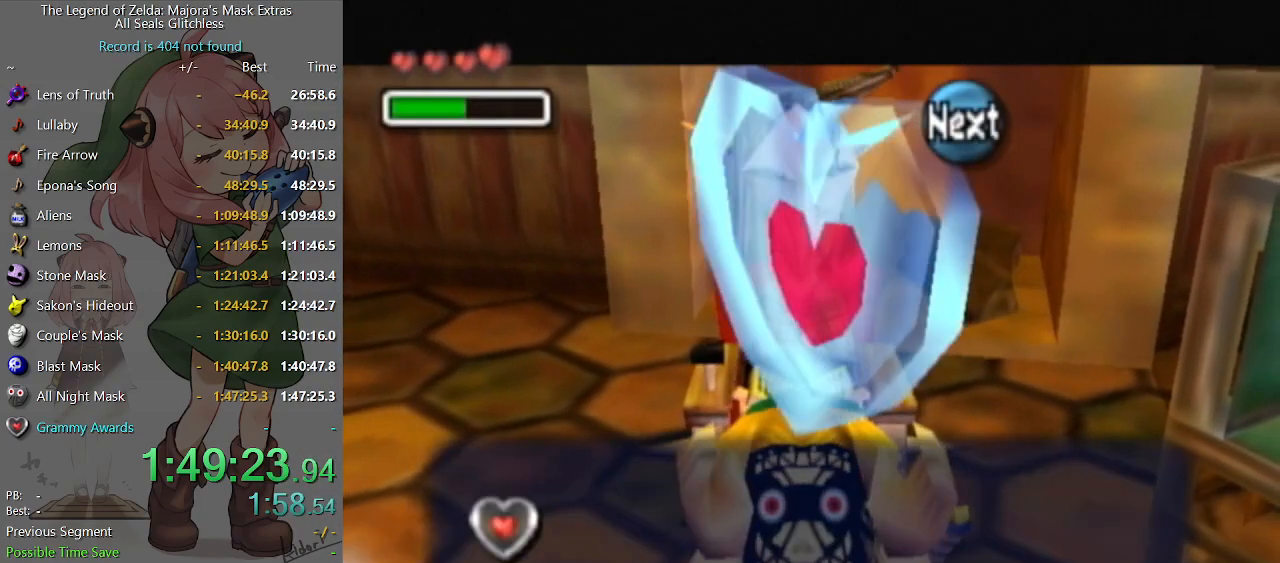
{"buttons": [], "left_stick": "center", "right_stick": "center", "events": [[67, "B", "down"], [100, "B", "up"], [167, "B", "down"], [200, "B", "up"], [267, "B", "down"], [333, "B", "up"], [400, "B", "down"], [467, "B", "up"]]}
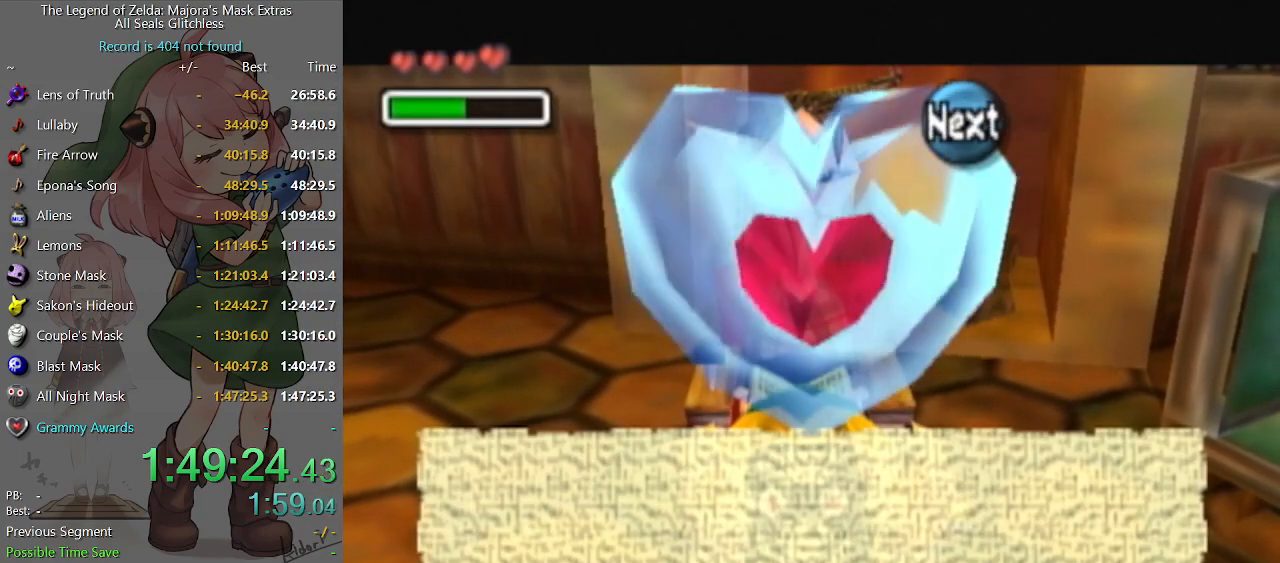
{"buttons": [], "left_stick": "center", "right_stick": "center", "events": [[33, "B", "down"], [100, "B", "up"], [167, "B", "down"], [233, "B", "up"], [300, "B", "down"], [367, "B", "up"], [433, "B", "down"], [500, "B", "up"]]}
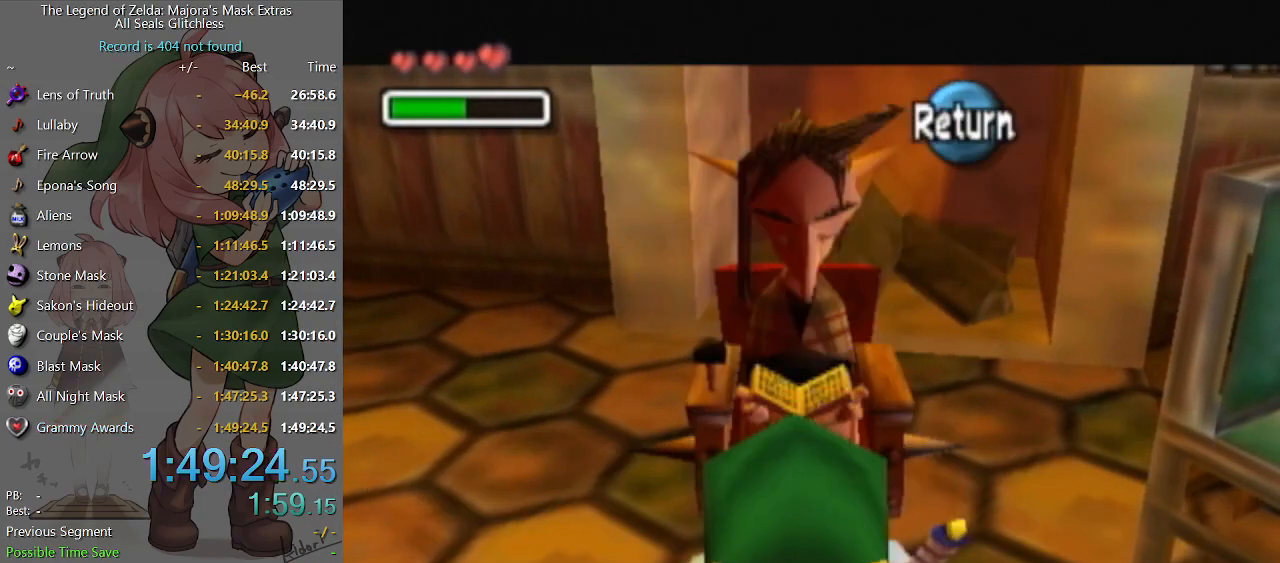
{"buttons": [], "left_stick": "center", "right_stick": "center", "events": []}
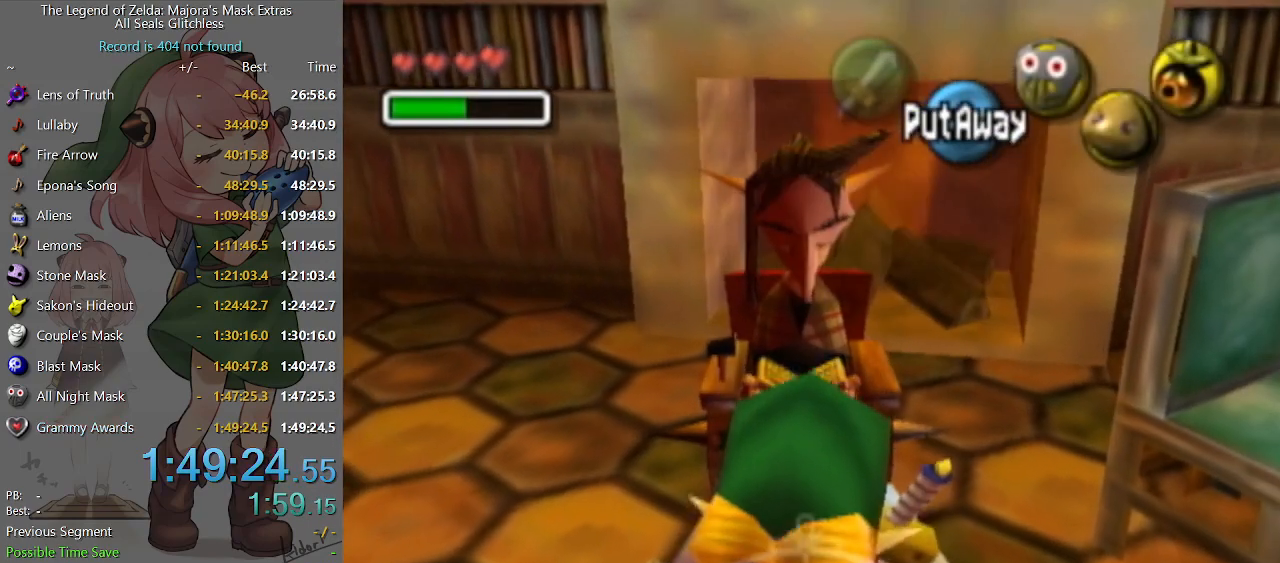
{"buttons": [], "left_stick": "center", "right_stick": "center", "events": [[33, "R1", "down"], [167, "R1", "up"]]}
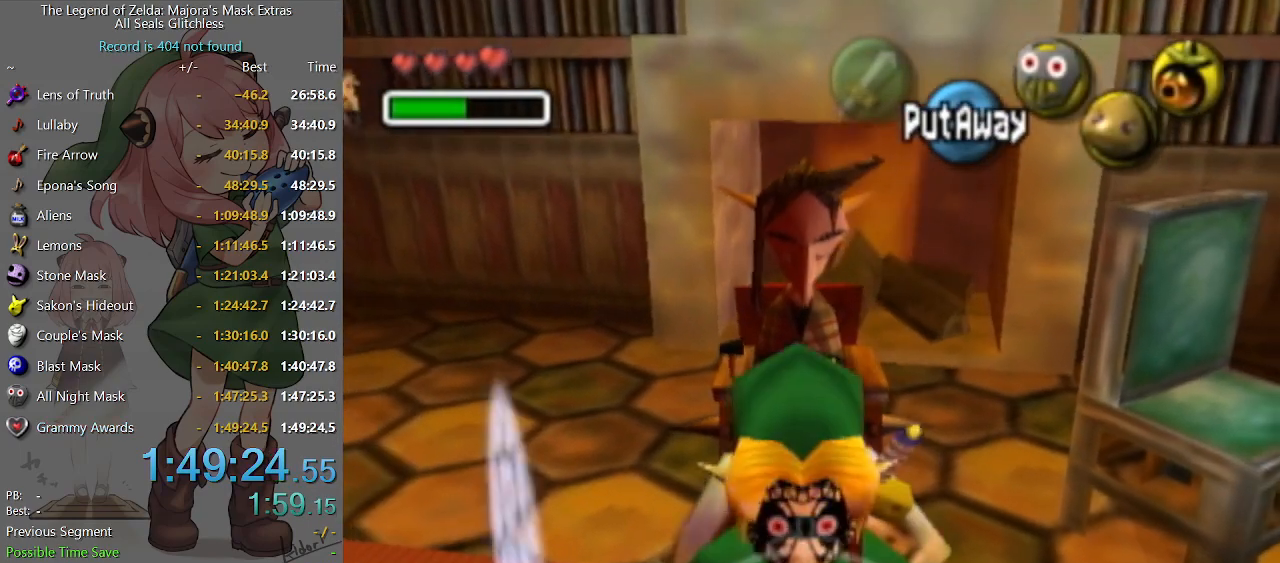
{"buttons": [], "left_stick": "center", "right_stick": "center", "events": [[100, "START", "down"], [200, "START", "up"]]}